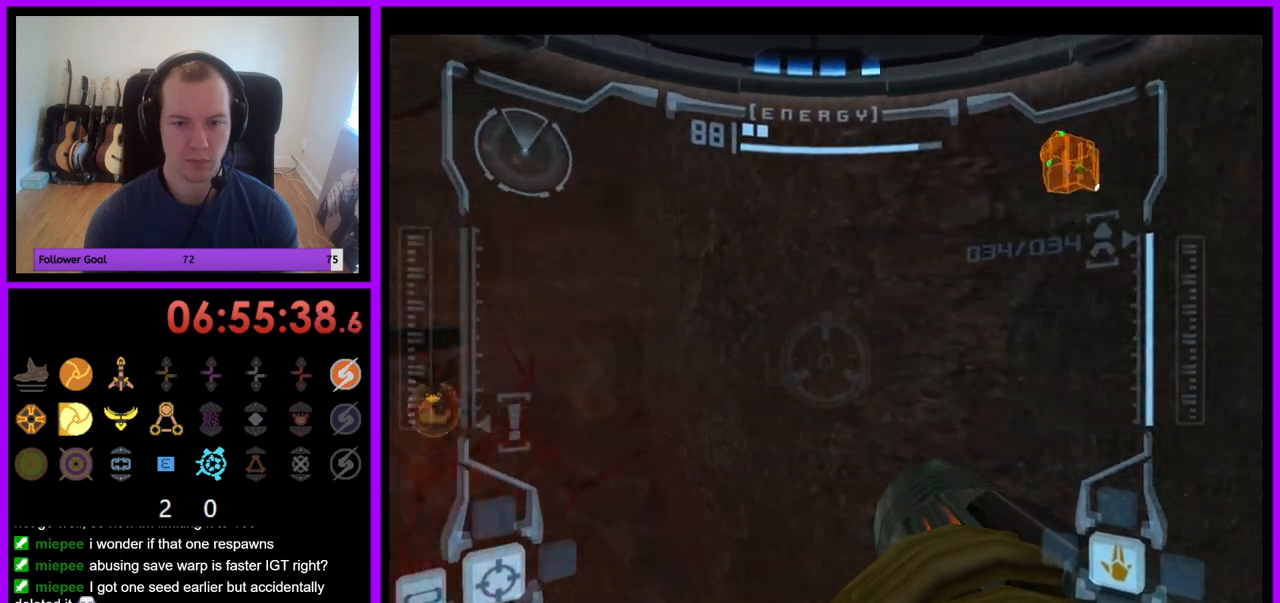
Gameplay with a controller (Nintendo layout); each line is a JSON object with the inputs held at the frame after it. "events" lists button and stick changes between this image and that frame as [ms after this image, input, new state], when the widget could be followed in between. Not read: L3 R3.
{"buttons": ["R1"], "left_stick": "down-left", "right_stick": "center", "events": [[83, "left_stick", "center"], [317, "left_stick", "down-left"]]}
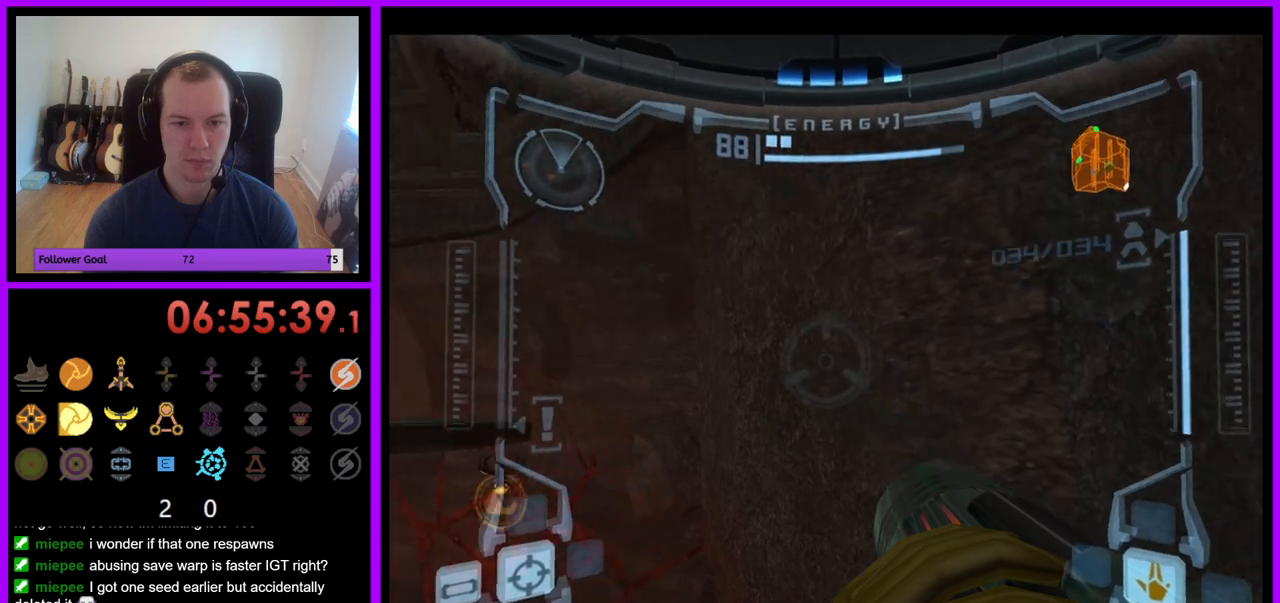
{"buttons": ["R1"], "left_stick": "down-left", "right_stick": "center", "events": []}
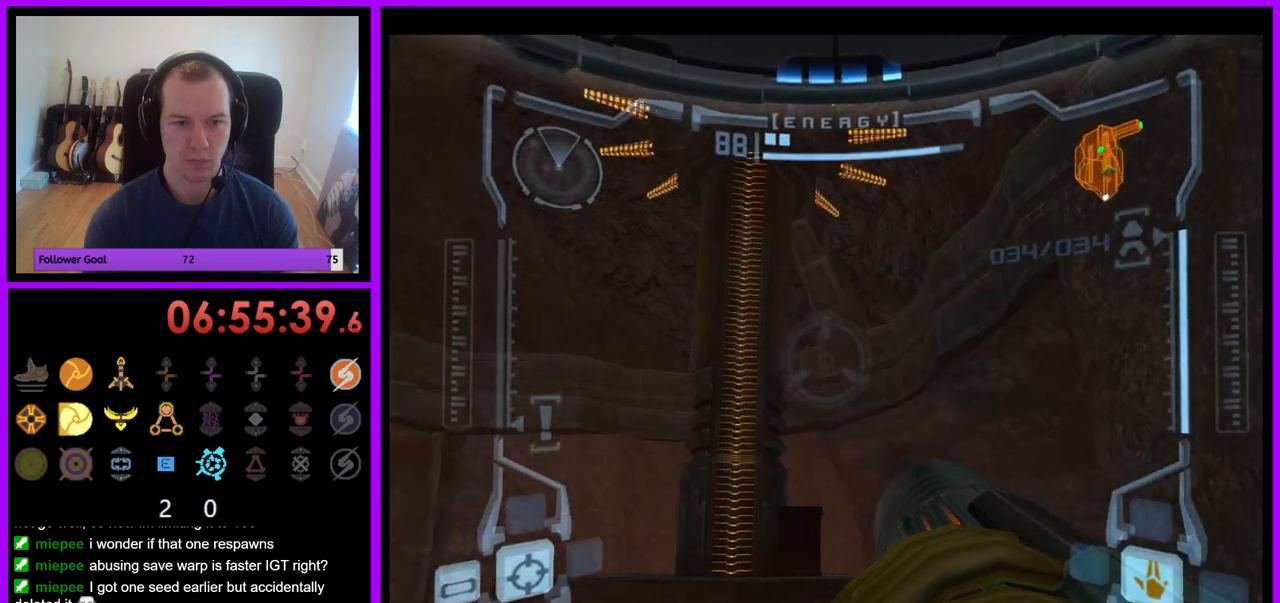
{"buttons": ["R1"], "left_stick": "down", "right_stick": "center", "events": [[33, "left_stick", "down"]]}
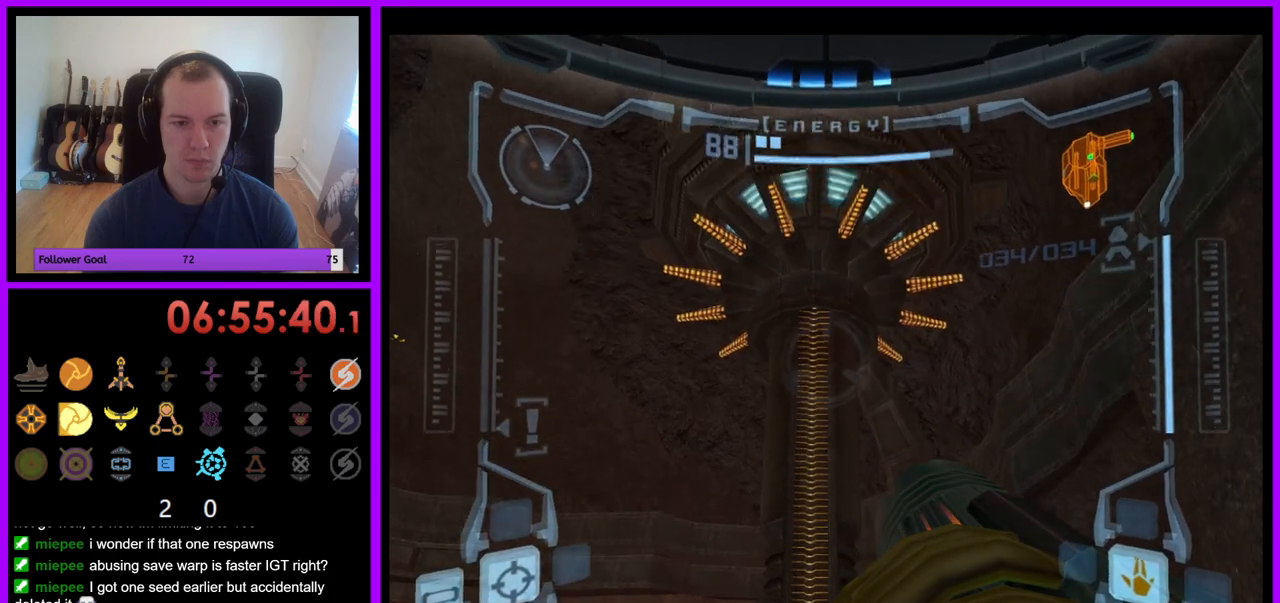
{"buttons": ["R1"], "left_stick": "down", "right_stick": "center", "events": []}
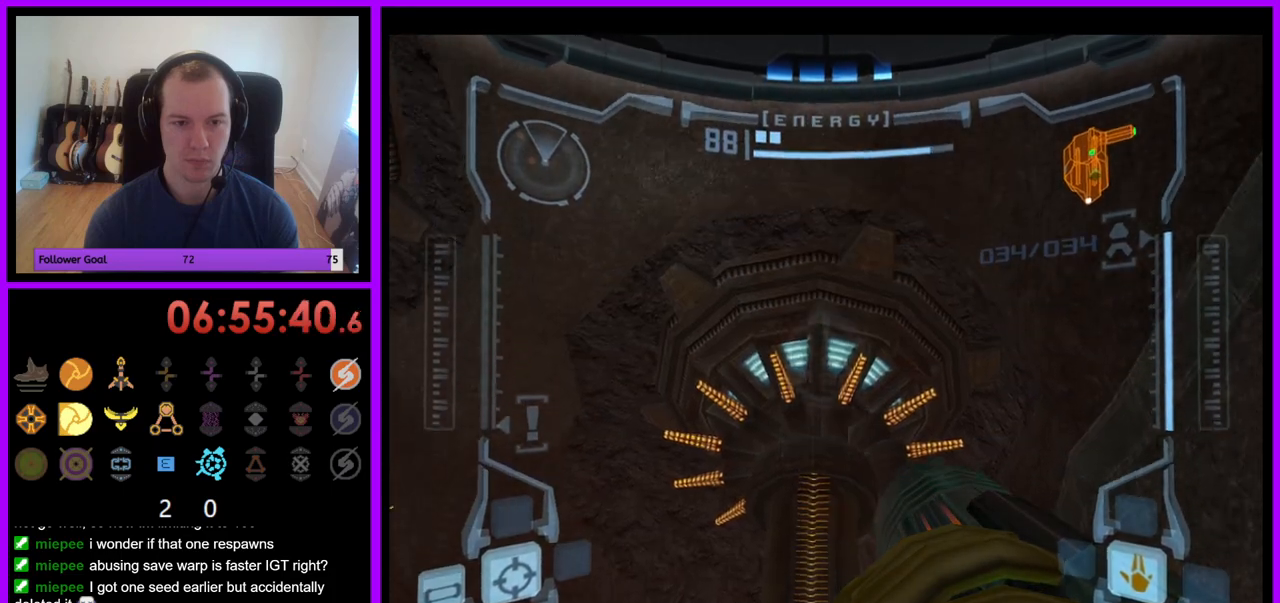
{"buttons": ["R1"], "left_stick": "up-left", "right_stick": "center", "events": [[350, "left_stick", "left"], [467, "left_stick", "up-left"]]}
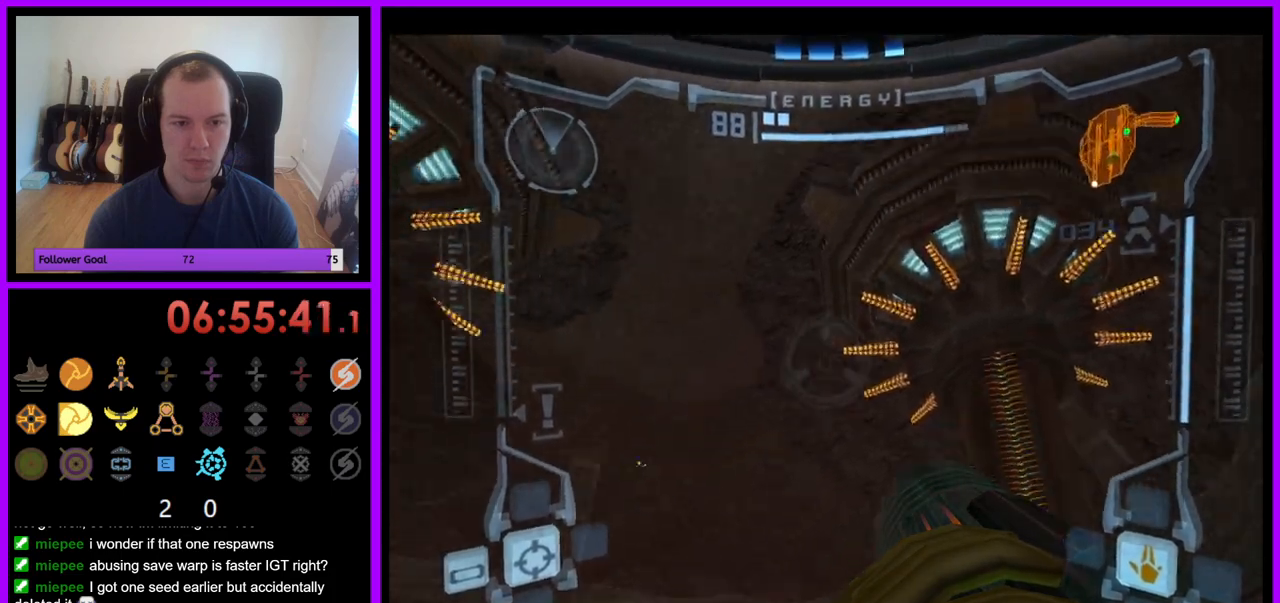
{"buttons": ["R1"], "left_stick": "center", "right_stick": "center", "events": [[133, "left_stick", "down-left"], [333, "left_stick", "center"]]}
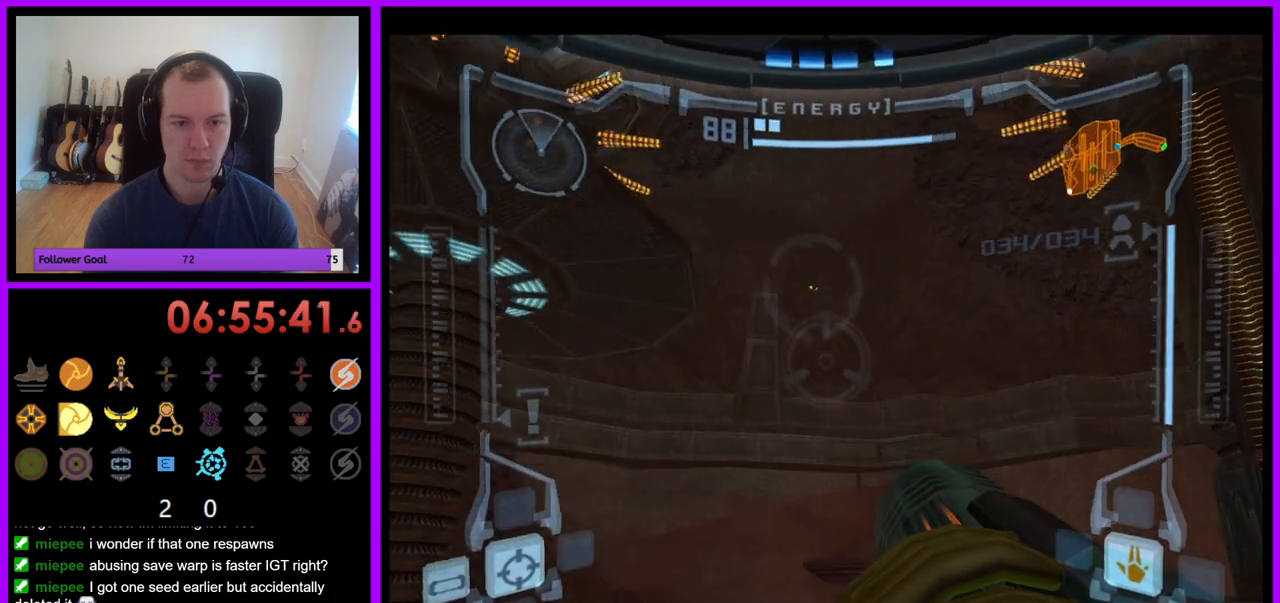
{"buttons": ["R1"], "left_stick": "down", "right_stick": "center", "events": [[83, "left_stick", "down"]]}
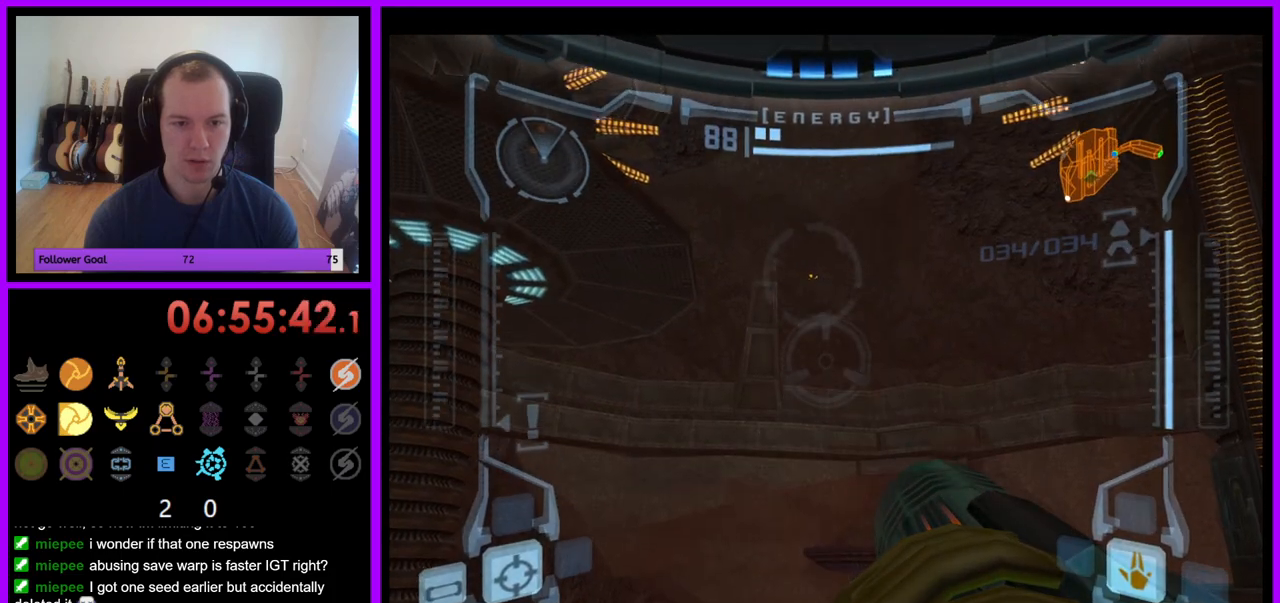
{"buttons": ["R1"], "left_stick": "center", "right_stick": "center", "events": [[450, "left_stick", "center"]]}
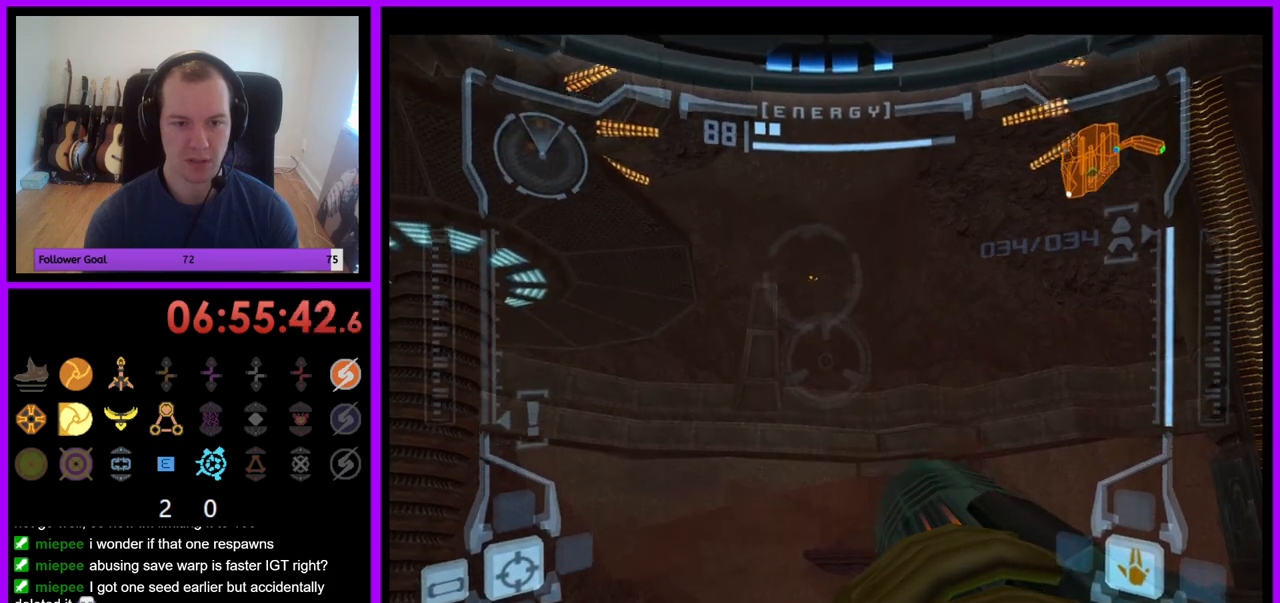
{"buttons": ["R1"], "left_stick": "center", "right_stick": "center", "events": [[17, "left_stick", "up"], [150, "left_stick", "center"]]}
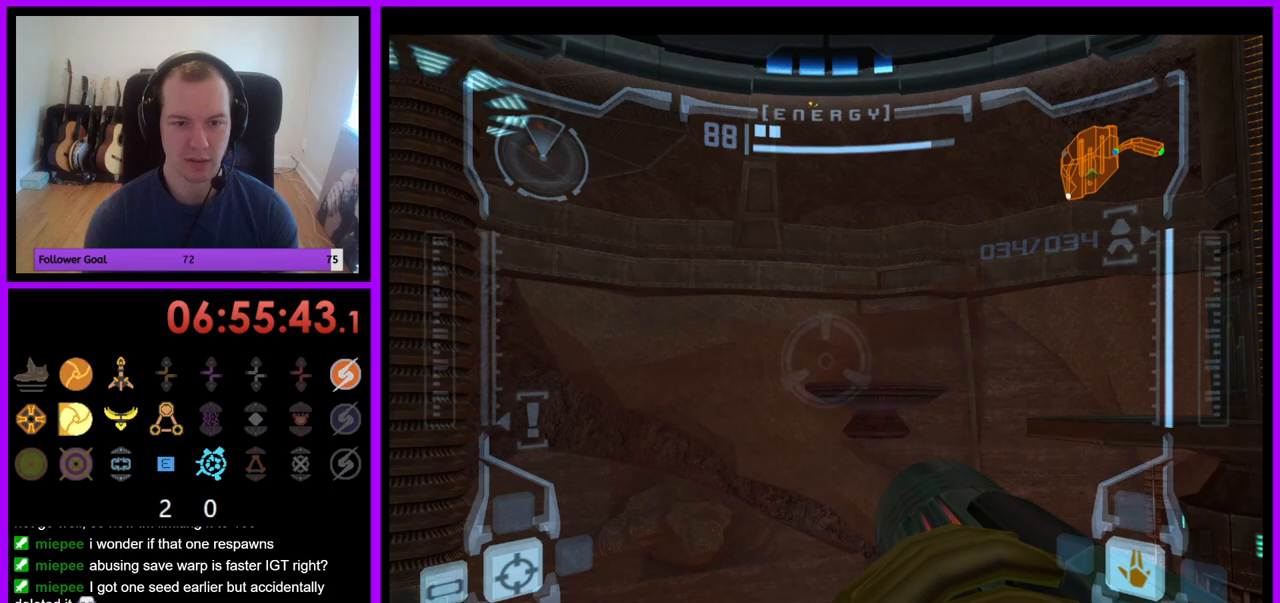
{"buttons": ["R1"], "left_stick": "center", "right_stick": "center", "events": [[183, "left_stick", "down"], [417, "left_stick", "center"]]}
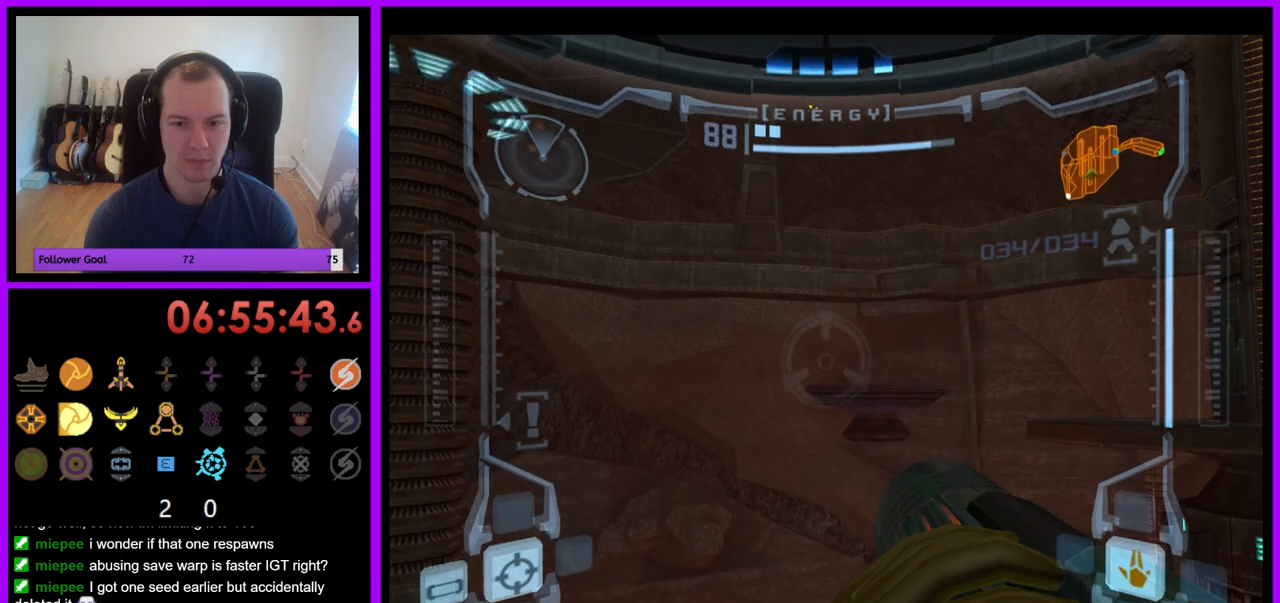
{"buttons": ["R1"], "left_stick": "up-left", "right_stick": "center", "events": [[283, "left_stick", "up-left"]]}
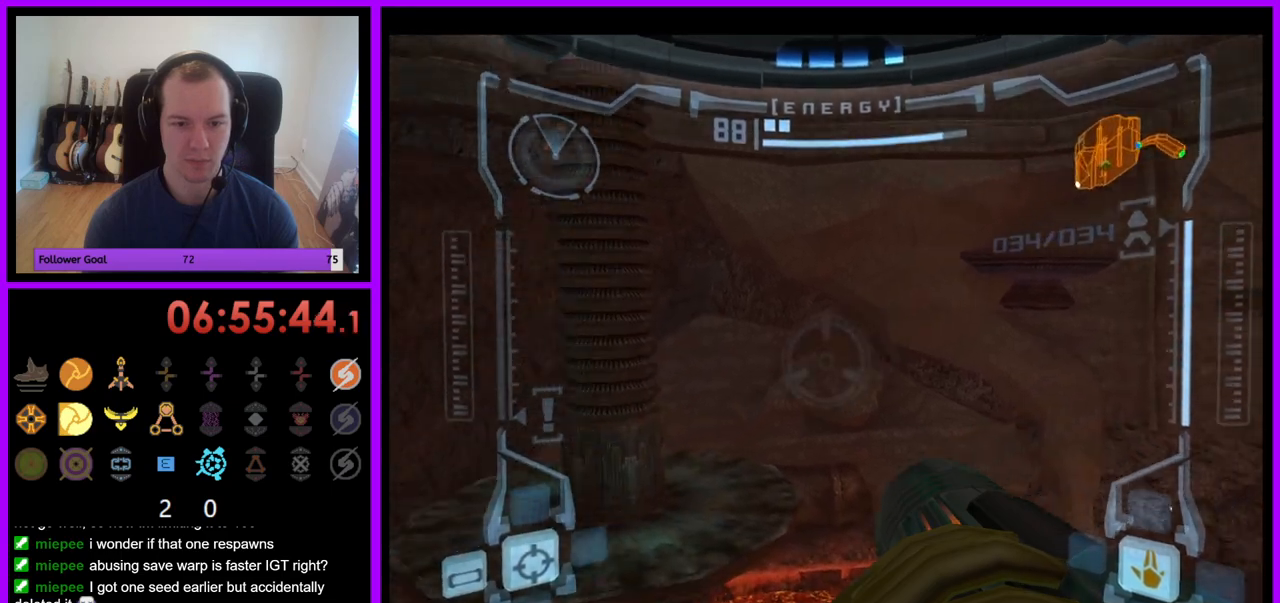
{"buttons": ["R1"], "left_stick": "up-left", "right_stick": "center", "events": [[117, "L1", "down"], [133, "L1", "up"], [133, "Y", "down"], [150, "Y", "up"], [217, "left_stick", "up"], [383, "left_stick", "up-left"]]}
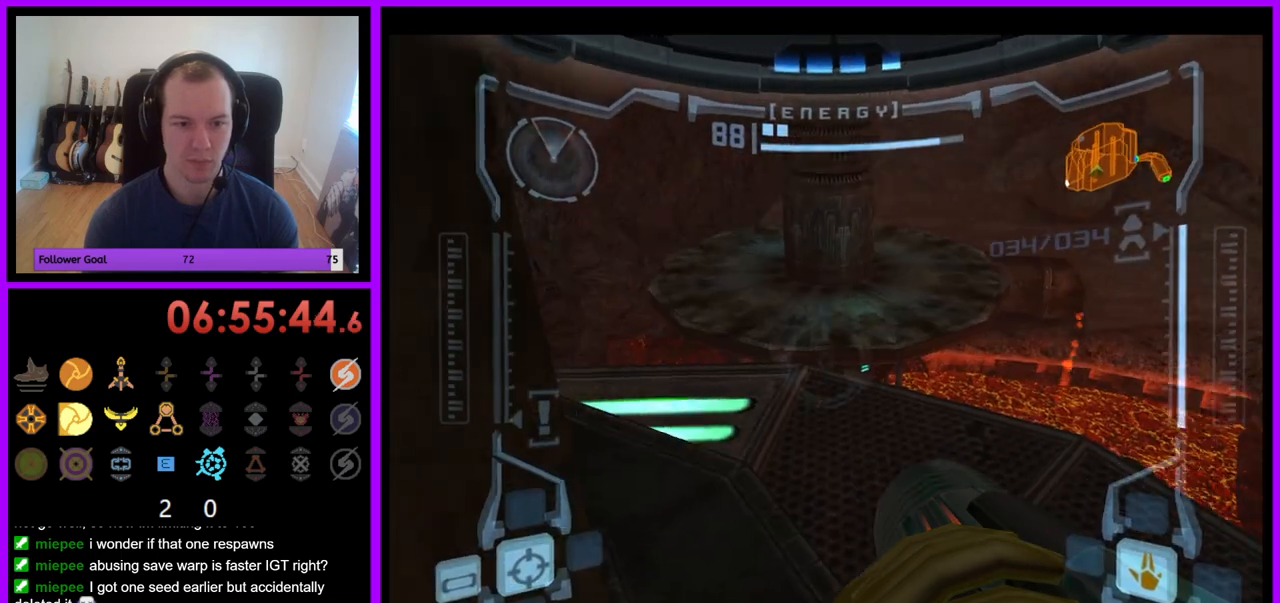
{"buttons": ["L1"], "left_stick": "center", "right_stick": "center", "events": [[167, "left_stick", "center"], [183, "R1", "up"], [217, "L1", "down"], [283, "left_stick", "up"], [450, "left_stick", "center"]]}